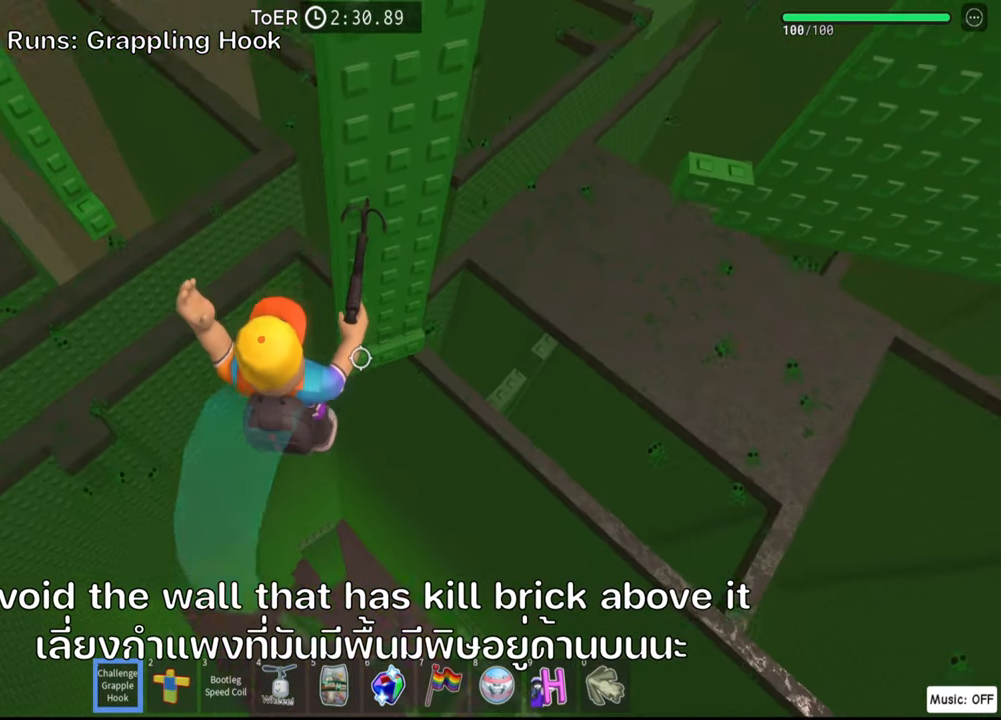
Gameplay with keyboard; each line is a JSON object with the keys held at the frame after it. "events" lists presses ("down") and releases ("up") of ".", "a", "comma", "ctrl", "d", "e", "f", "s", "shift", "space", "tab" and "w" between this image and that frame as [ms after this image, input, new state], when the widget could be followed in between. No other keys are recorded. Mouse input is not recorded.
{"keys": ["space"], "events": [[467, "space", "down"]]}
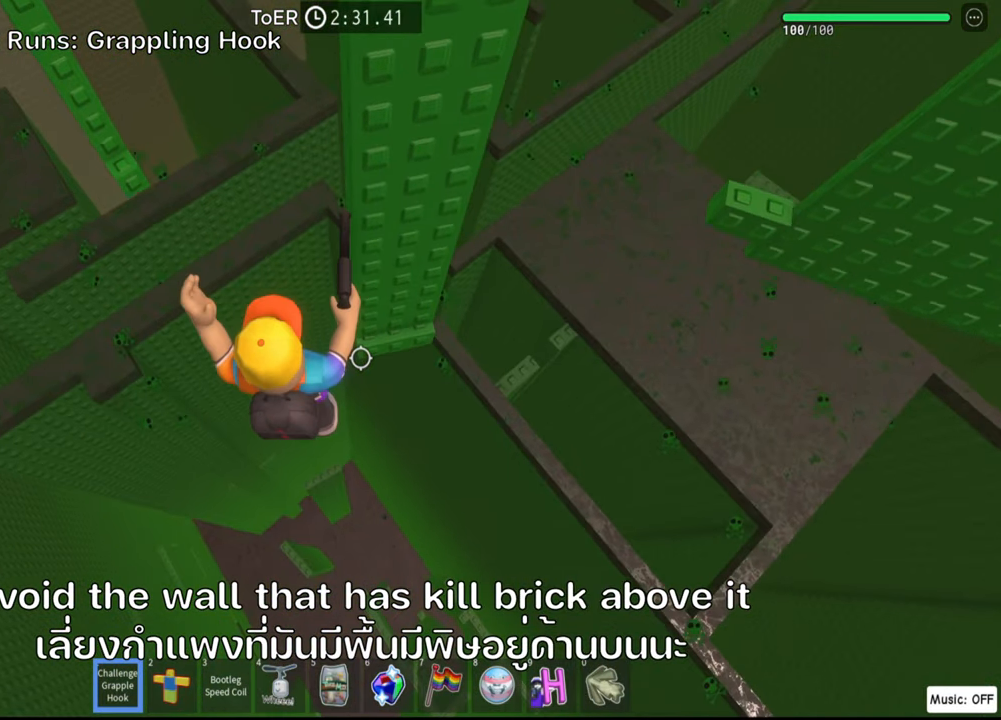
{"keys": ["w"], "events": [[17, "d", "down"], [67, "space", "up"], [133, "w", "down"], [317, "d", "up"]]}
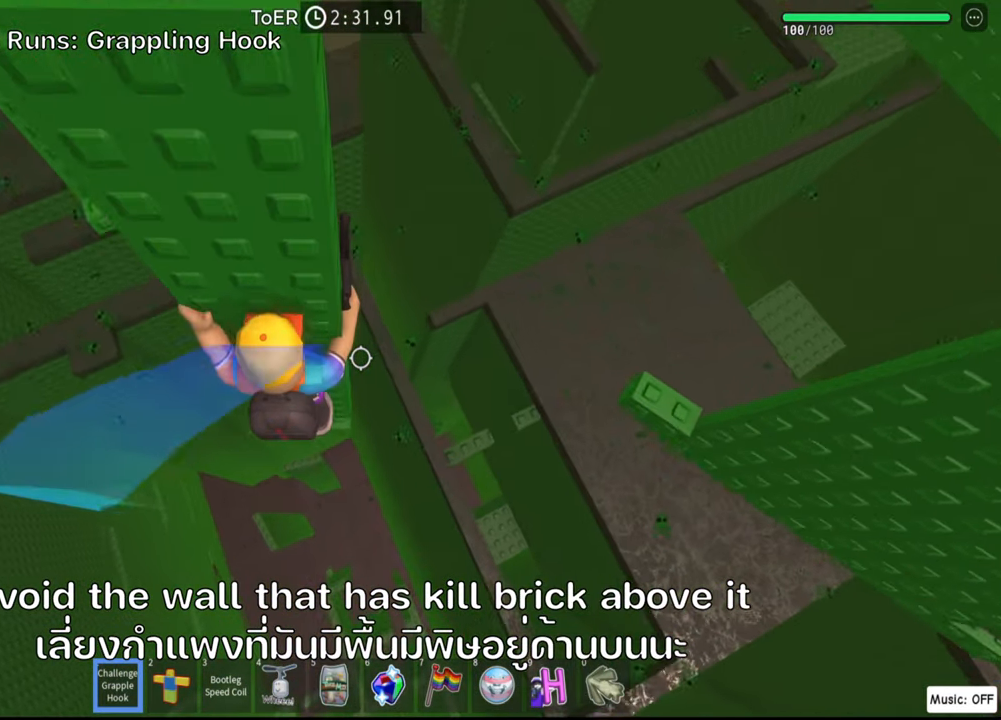
{"keys": [], "events": [[150, "w", "up"], [317, "d", "down"], [333, "w", "down"], [433, "d", "up"], [467, "w", "up"]]}
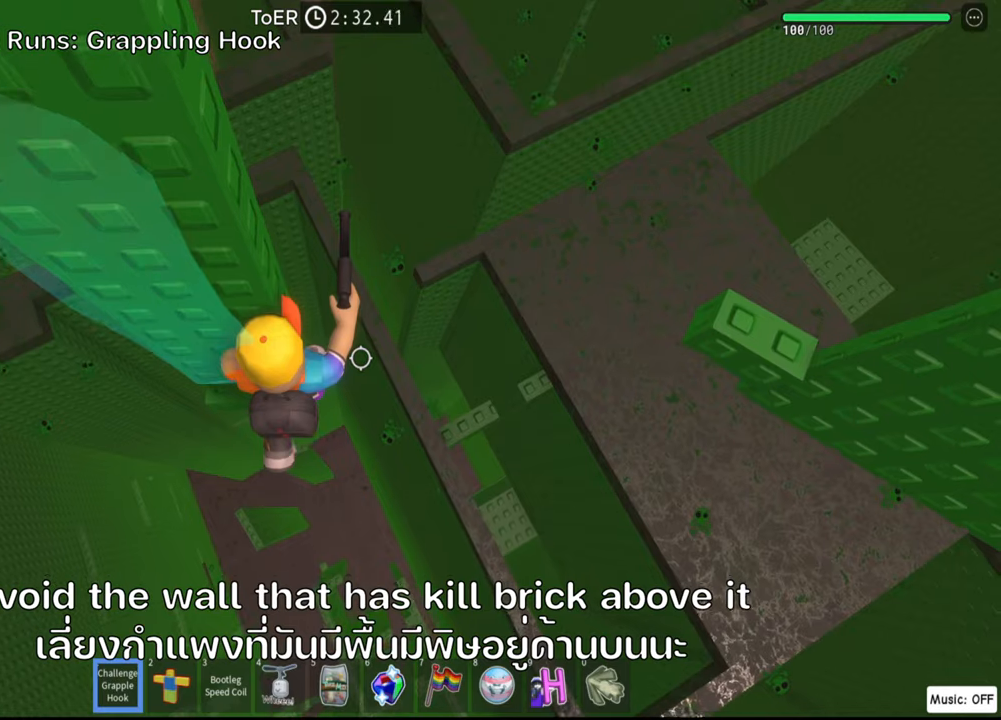
{"keys": ["d", "space"], "events": [[317, "d", "down"], [450, "space", "down"]]}
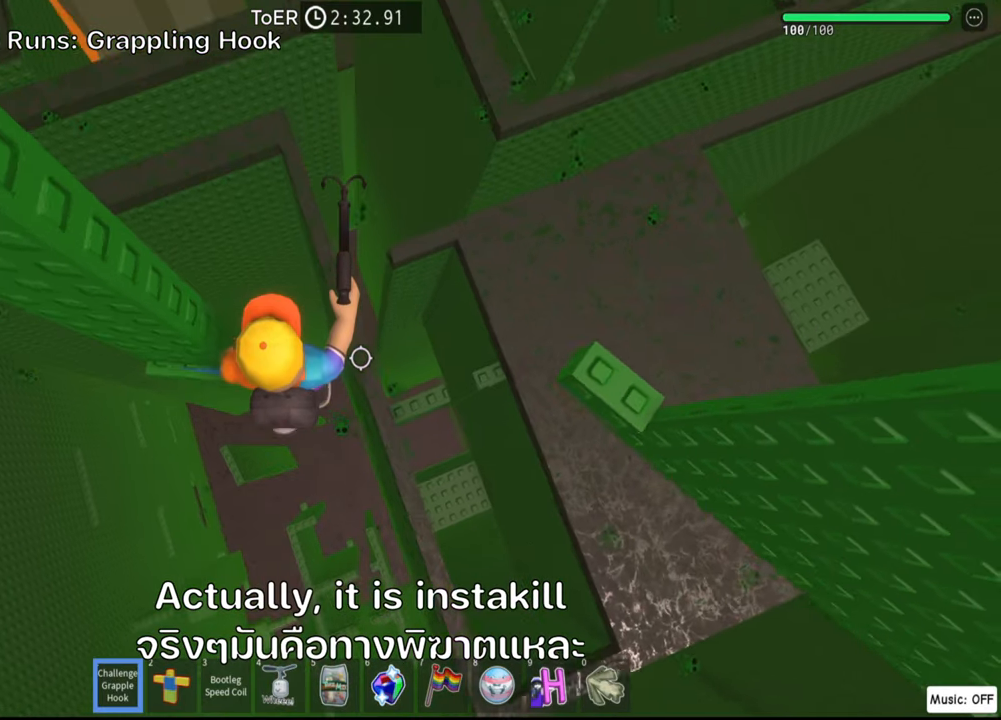
{"keys": [], "events": [[100, "space", "up"], [467, "d", "up"]]}
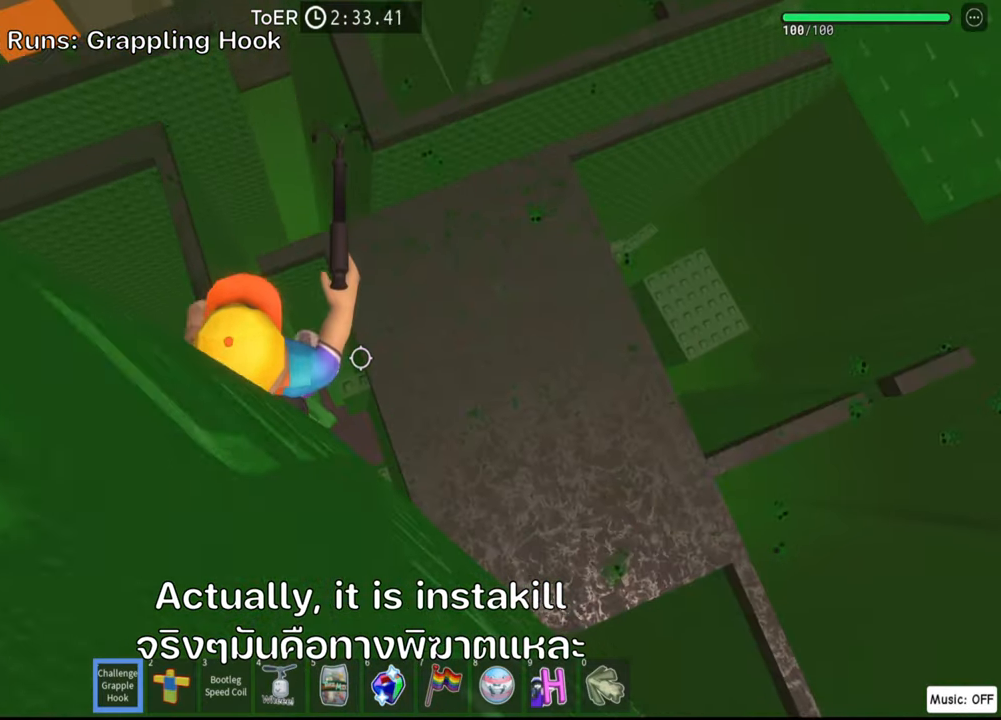
{"keys": [], "events": [[50, "shift", "down"], [217, "shift", "up"], [284, "shift", "down"], [434, "shift", "up"]]}